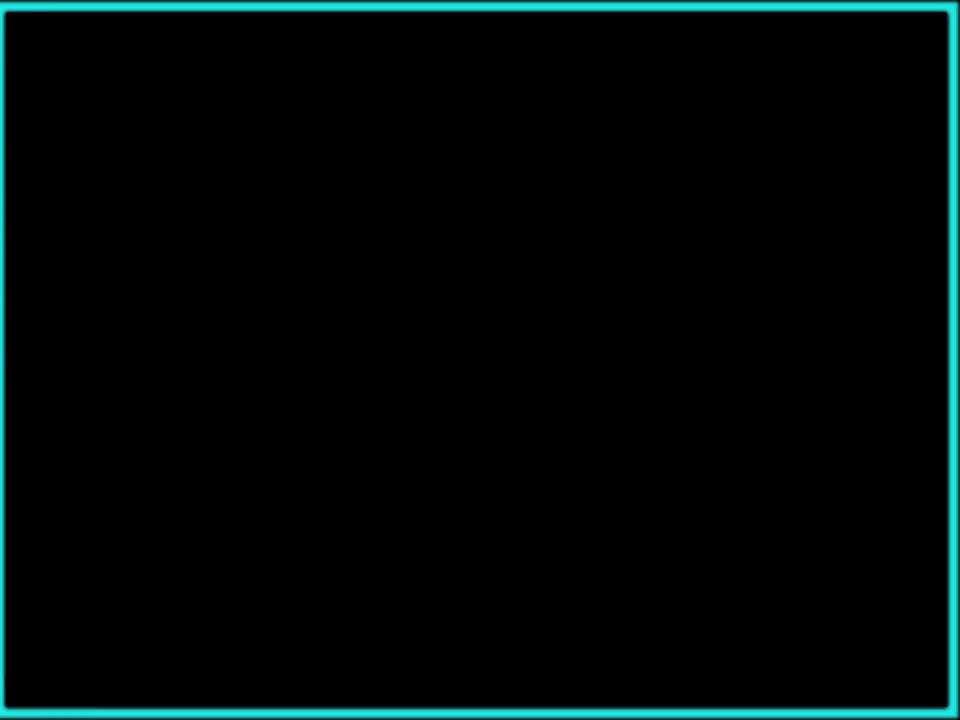
Gameplay with a controller (Nintendo layout); each line is a JSON object with the inputs held at the frame after it. "events" lists button and stick changes between this image and that frame as [ms after this image, input, new state], when the widget could be followed in between. Not read: L3 R3.
{"buttons": ["A"], "events": [[467, "A", "down"]]}
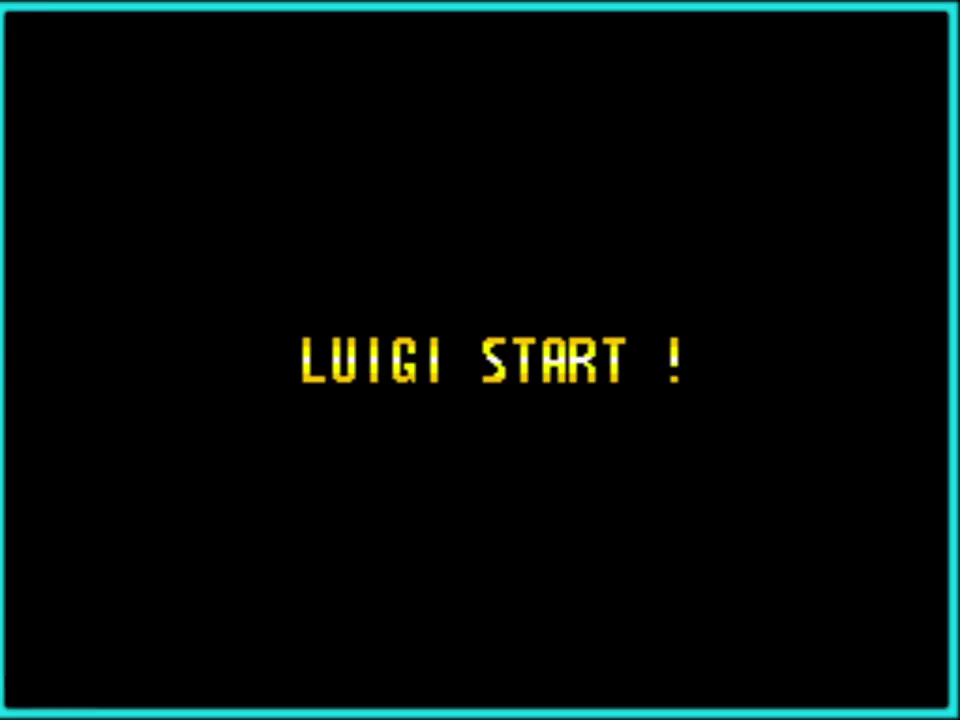
{"buttons": [], "events": [[33, "A", "up"], [183, "A", "down"], [317, "A", "up"]]}
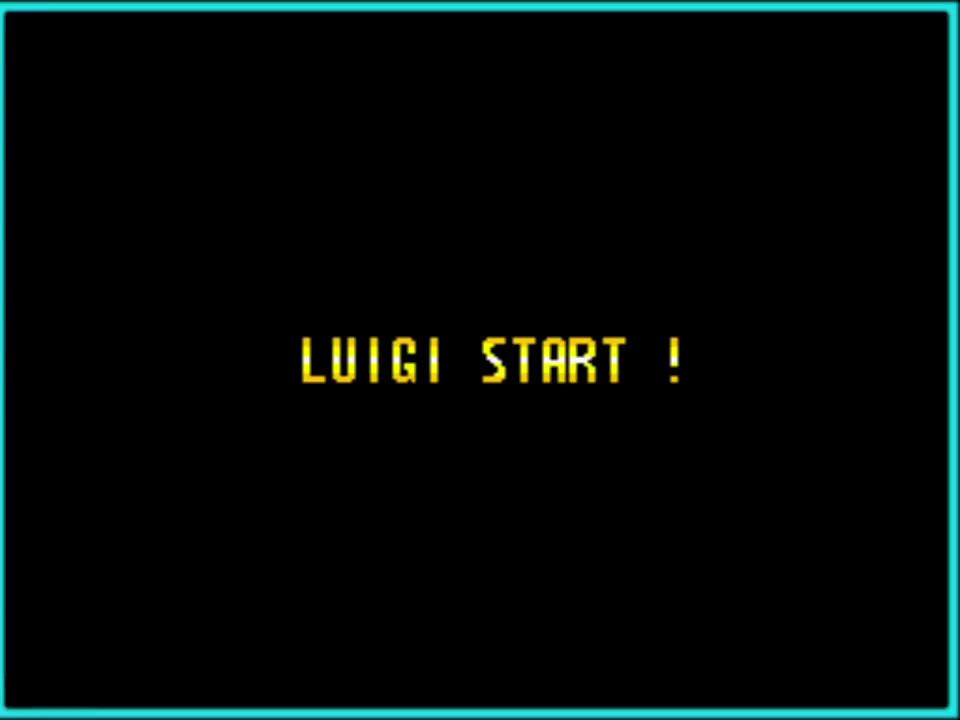
{"buttons": [], "events": [[150, "A", "down"], [267, "A", "up"]]}
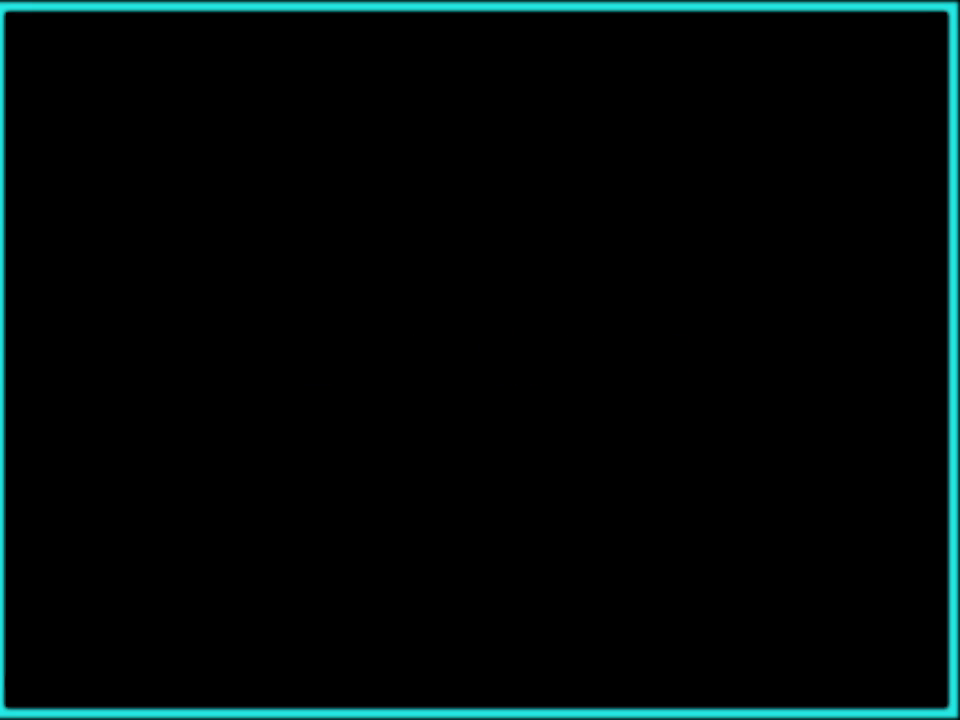
{"buttons": ["A"], "events": [[467, "A", "down"]]}
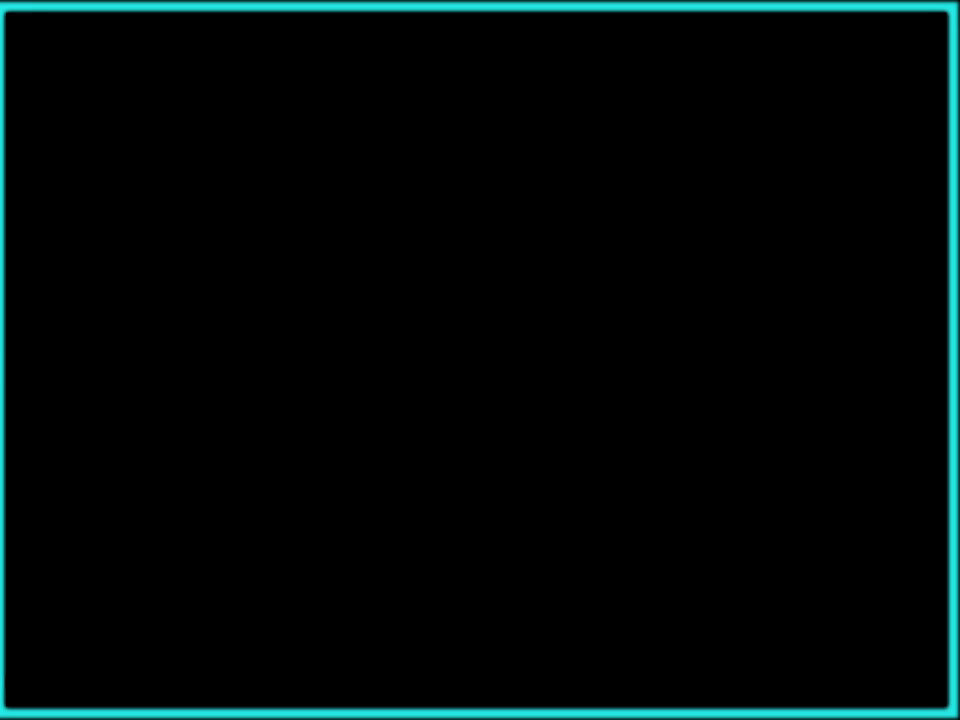
{"buttons": [], "events": [[133, "A", "up"], [233, "A", "down"], [367, "A", "up"]]}
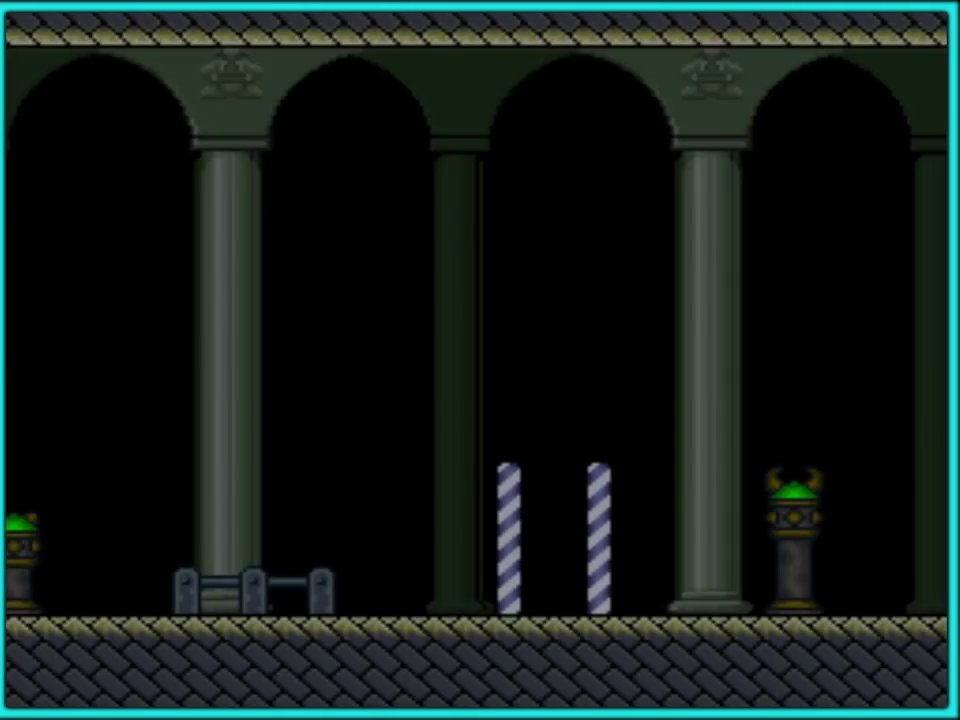
{"buttons": ["Y", "DPAD_RIGHT"], "events": [[50, "Y", "down"], [83, "DPAD_RIGHT", "down"]]}
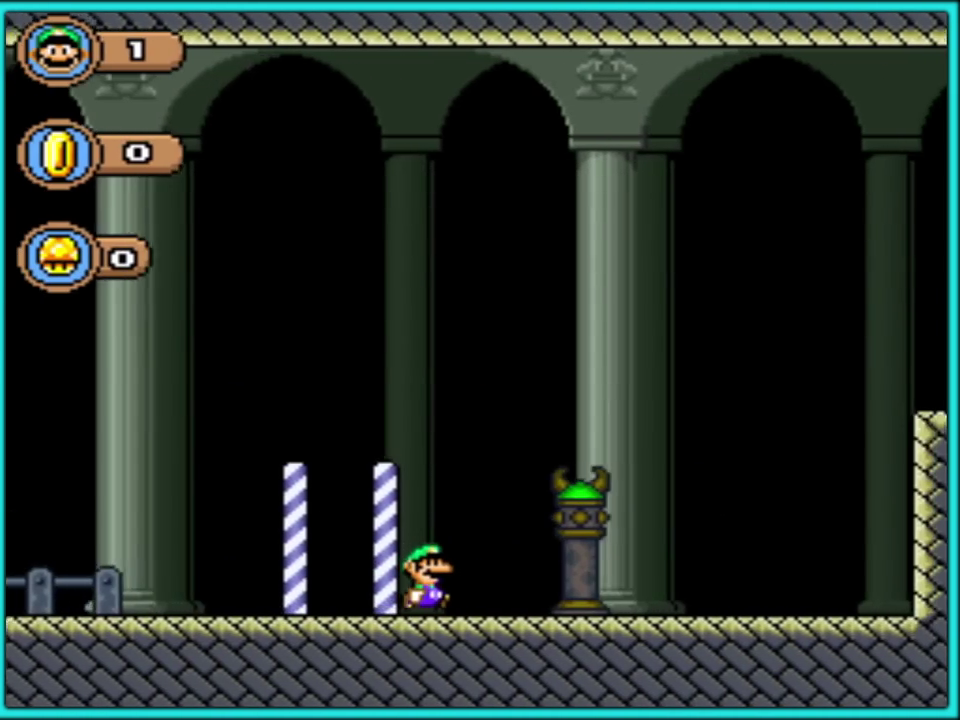
{"buttons": ["B", "Y", "DPAD_RIGHT"], "events": [[483, "B", "down"]]}
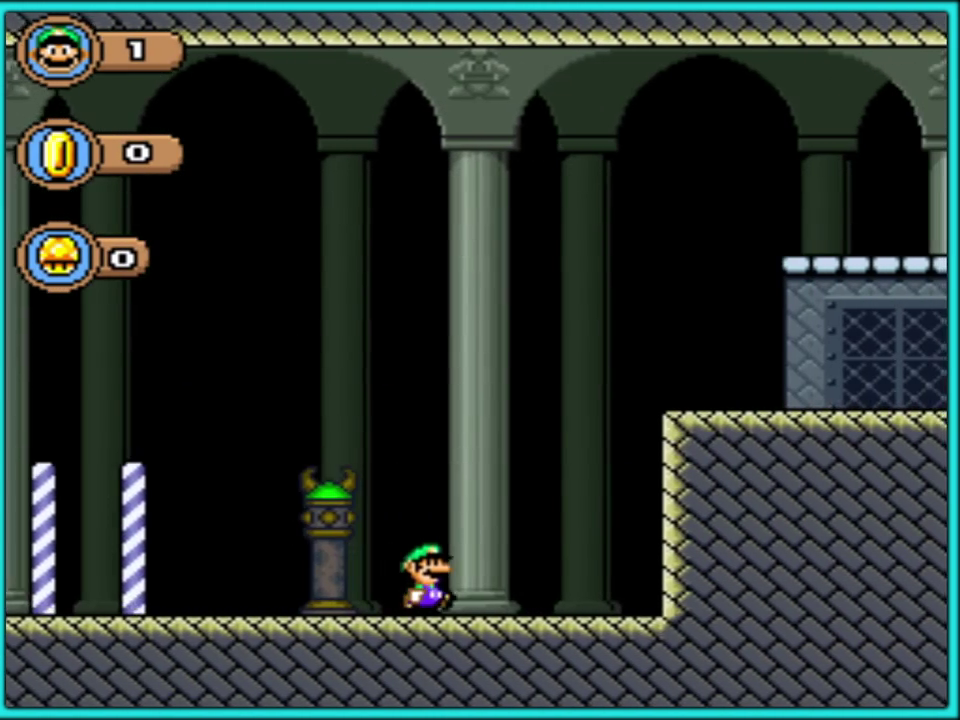
{"buttons": ["Y", "DPAD_RIGHT"], "events": [[150, "B", "up"]]}
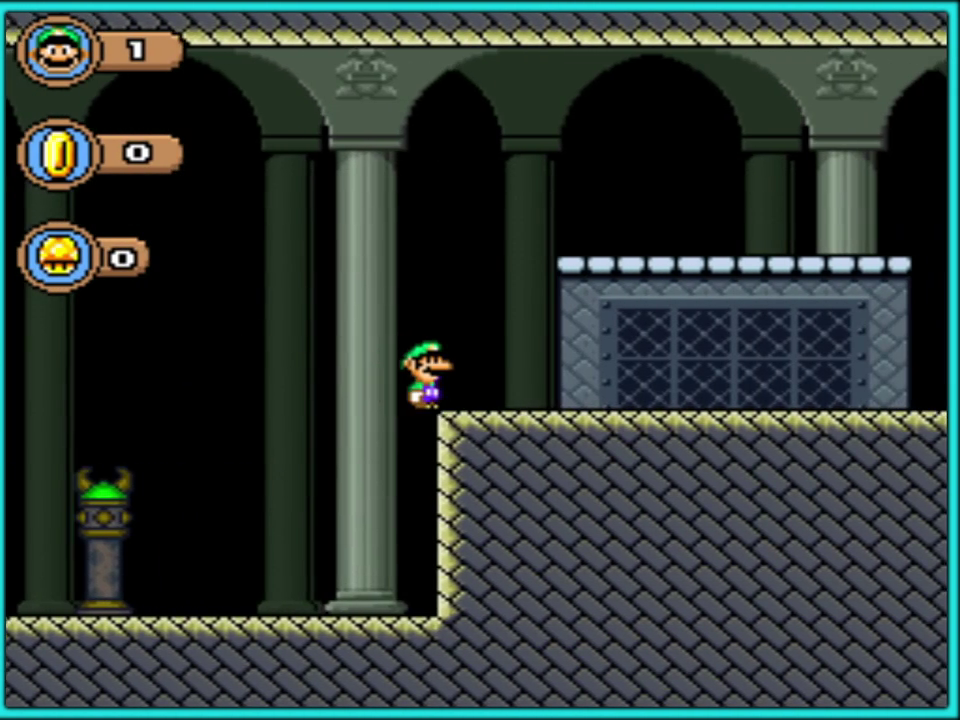
{"buttons": ["Y", "DPAD_RIGHT"], "events": []}
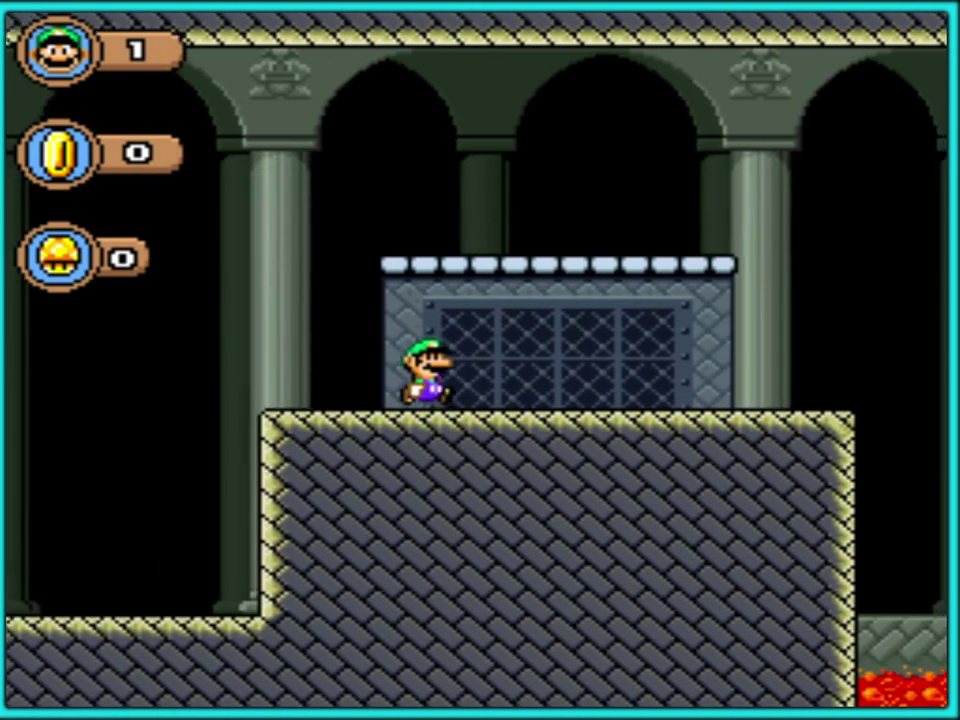
{"buttons": ["Y", "DPAD_RIGHT"], "events": []}
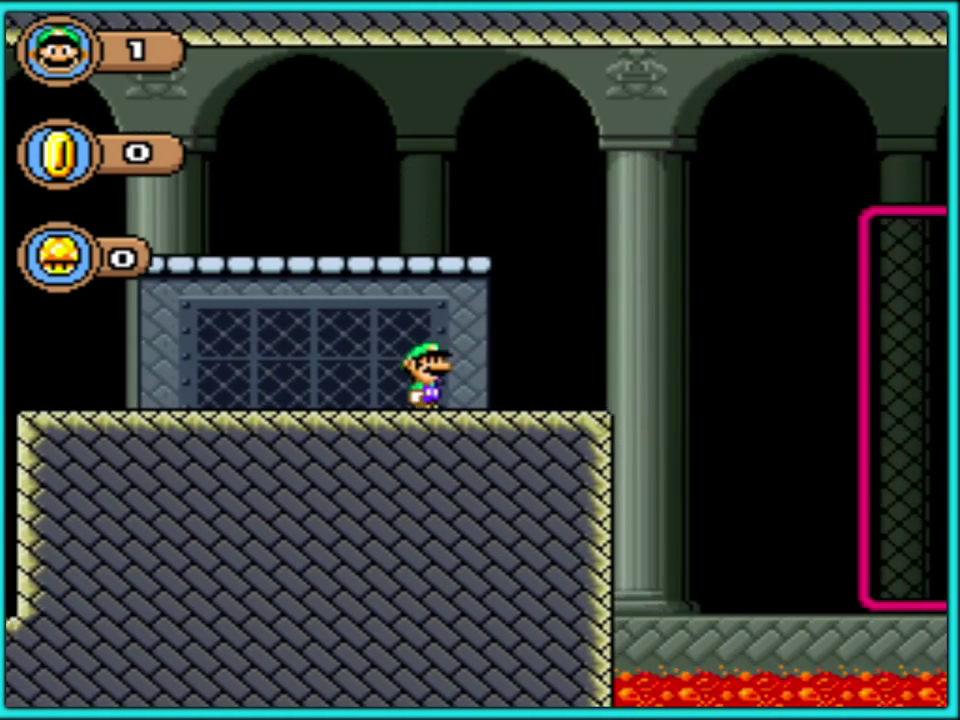
{"buttons": ["B", "Y", "DPAD_RIGHT"], "events": [[217, "B", "down"]]}
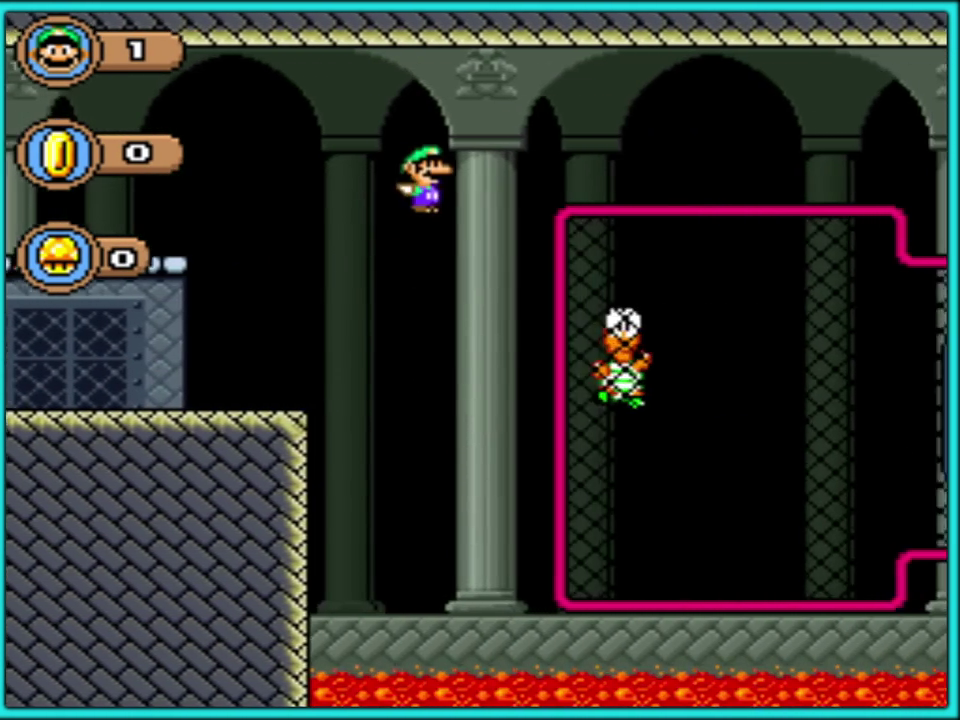
{"buttons": ["B", "Y", "DPAD_RIGHT"], "events": []}
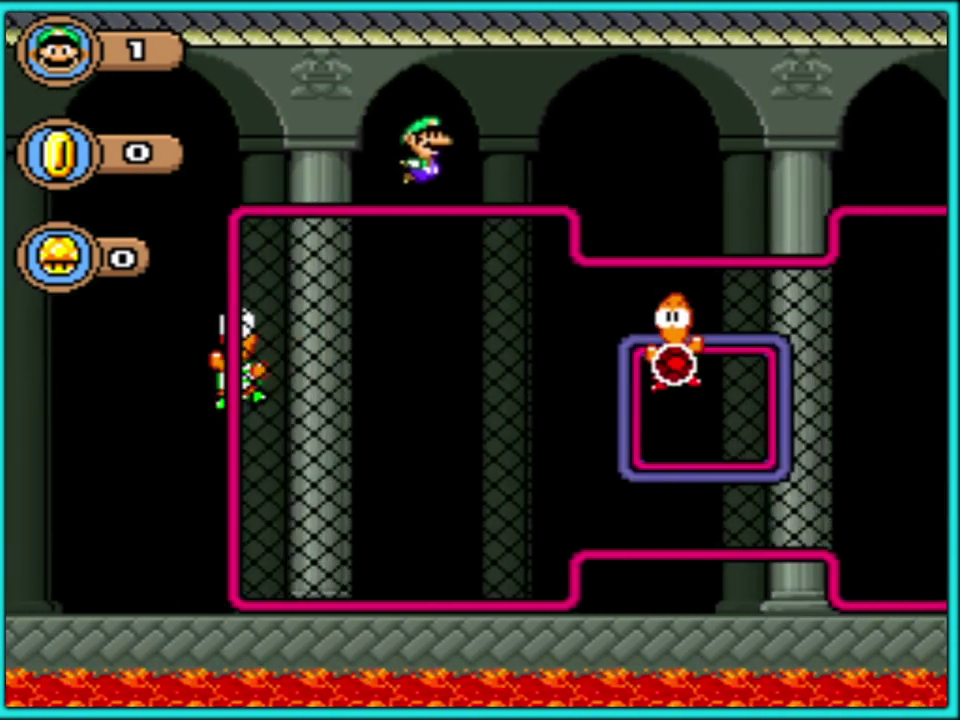
{"buttons": ["Y", "DPAD_RIGHT"], "events": [[50, "DPAD_UP", "down"], [100, "DPAD_RIGHT", "up"], [117, "B", "up"], [217, "DPAD_UP", "up"], [250, "DPAD_DOWN", "down"], [417, "DPAD_RIGHT", "down"], [433, "DPAD_DOWN", "up"]]}
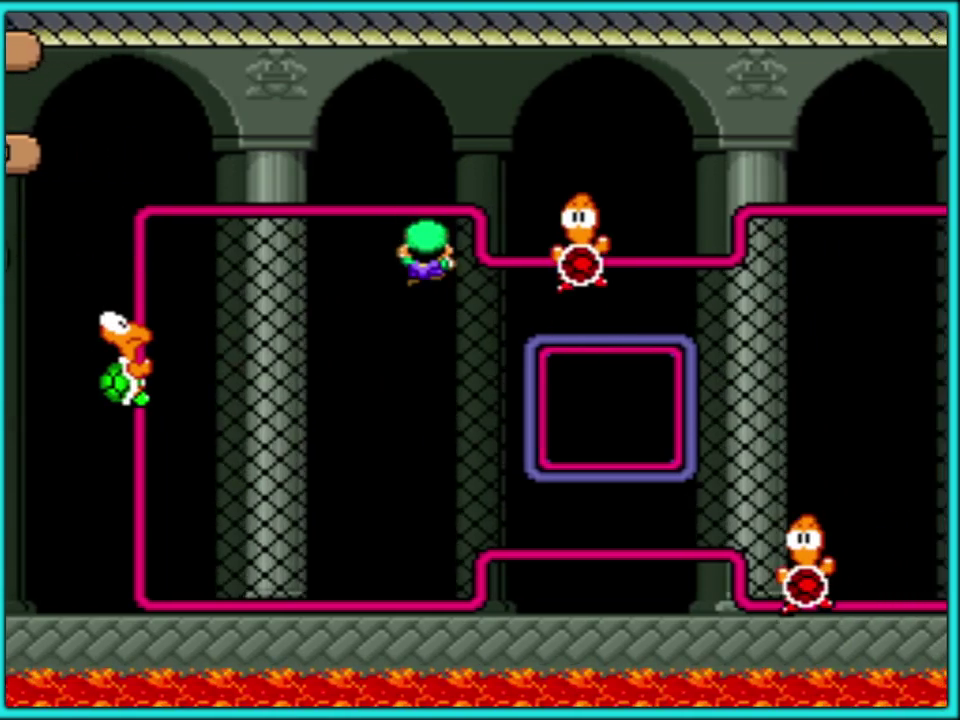
{"buttons": ["B", "Y", "DPAD_RIGHT"], "events": [[67, "B", "down"]]}
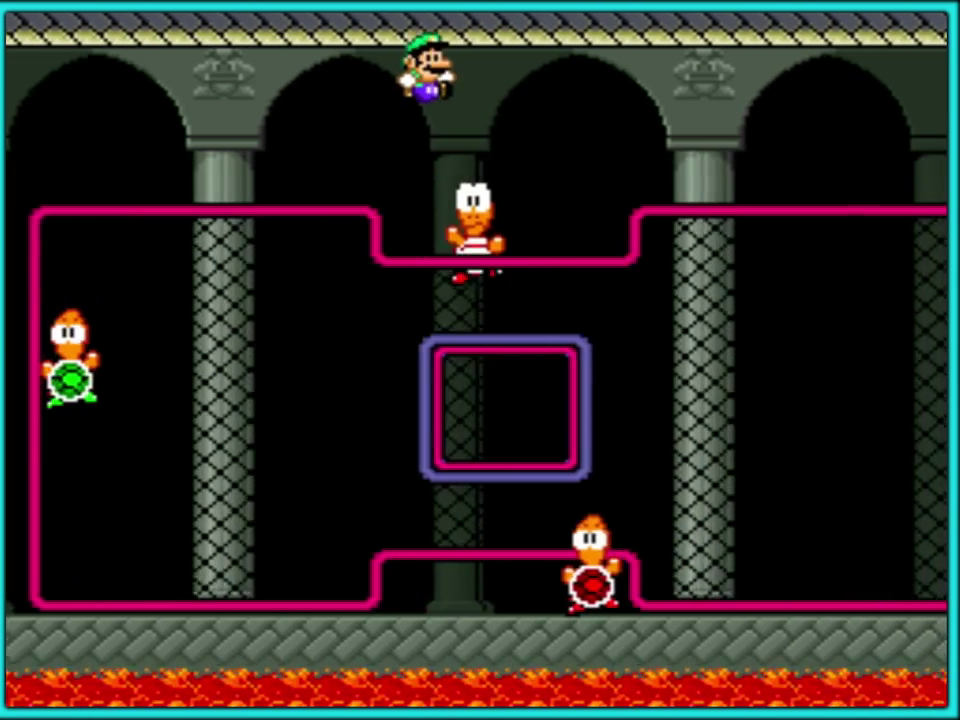
{"buttons": ["Y", "DPAD_UP", "DPAD_RIGHT"], "events": [[450, "B", "up"], [500, "DPAD_UP", "down"]]}
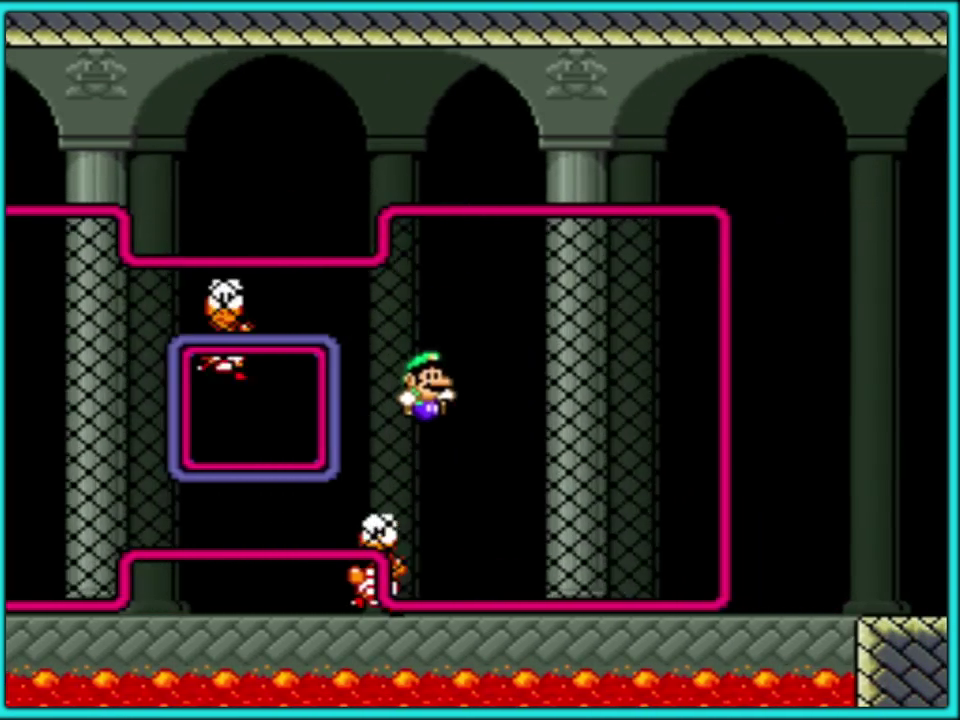
{"buttons": ["Y", "DPAD_RIGHT"], "events": [[33, "DPAD_RIGHT", "up"], [150, "DPAD_RIGHT", "down"], [150, "DPAD_UP", "up"], [183, "B", "down"], [267, "B", "up"]]}
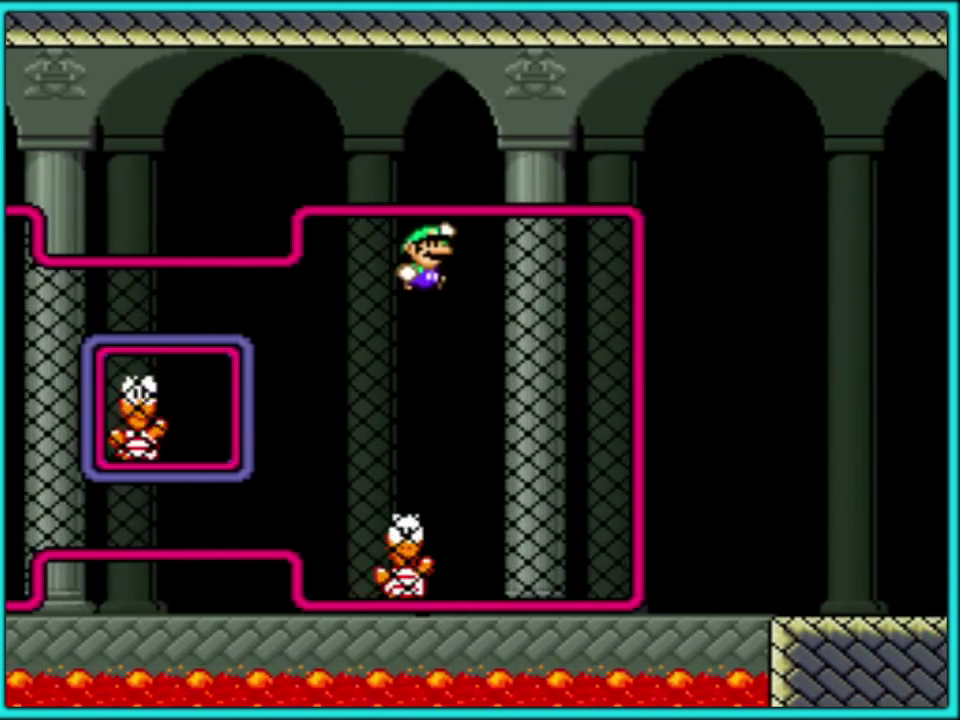
{"buttons": ["Y", "DPAD_RIGHT"], "events": [[150, "DPAD_UP", "down"], [183, "DPAD_RIGHT", "up"], [200, "DPAD_LEFT", "down"], [267, "DPAD_LEFT", "up"], [283, "DPAD_RIGHT", "down"], [300, "DPAD_UP", "up"], [333, "B", "down"], [433, "B", "up"]]}
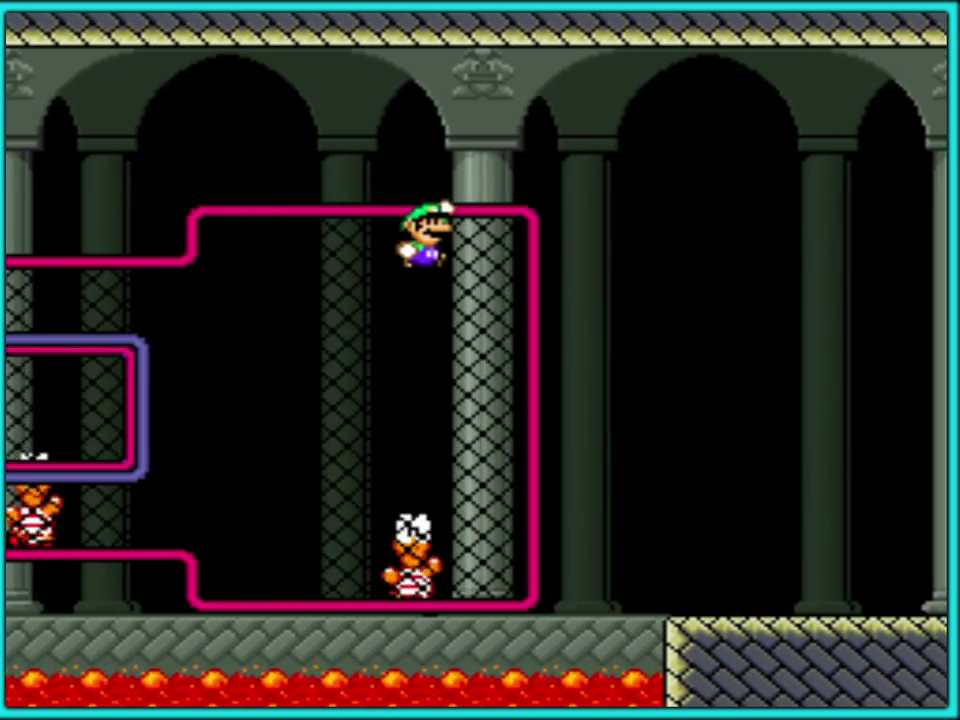
{"buttons": ["Y", "DPAD_RIGHT"], "events": []}
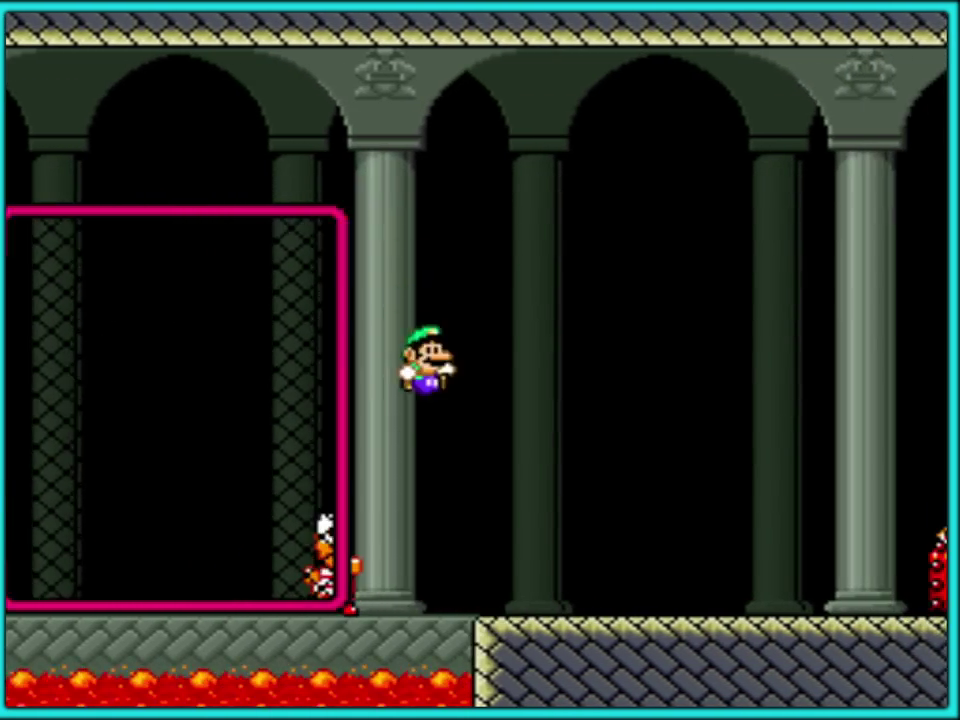
{"buttons": ["Y", "DPAD_RIGHT"], "events": [[33, "DPAD_RIGHT", "up"], [133, "DPAD_RIGHT", "down"]]}
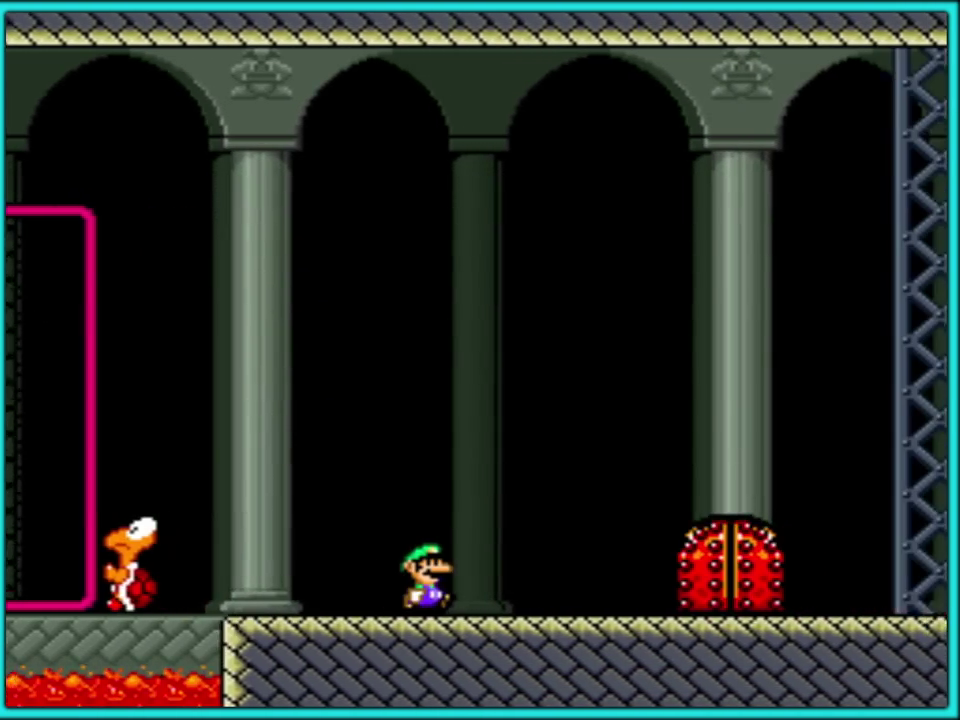
{"buttons": ["Y", "DPAD_UP"], "events": [[367, "Y", "up"], [417, "Y", "down"], [483, "DPAD_RIGHT", "up"], [483, "DPAD_UP", "down"]]}
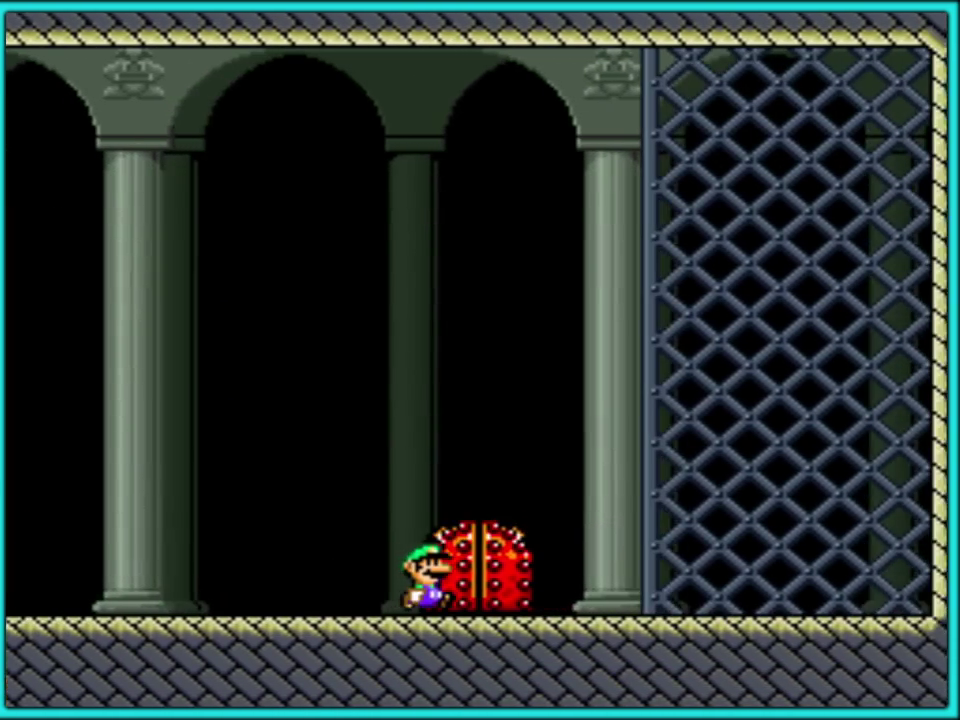
{"buttons": ["Y"], "events": [[133, "DPAD_UP", "up"], [183, "DPAD_UP", "down"], [250, "DPAD_UP", "up"], [317, "Y", "up"], [383, "Y", "down"]]}